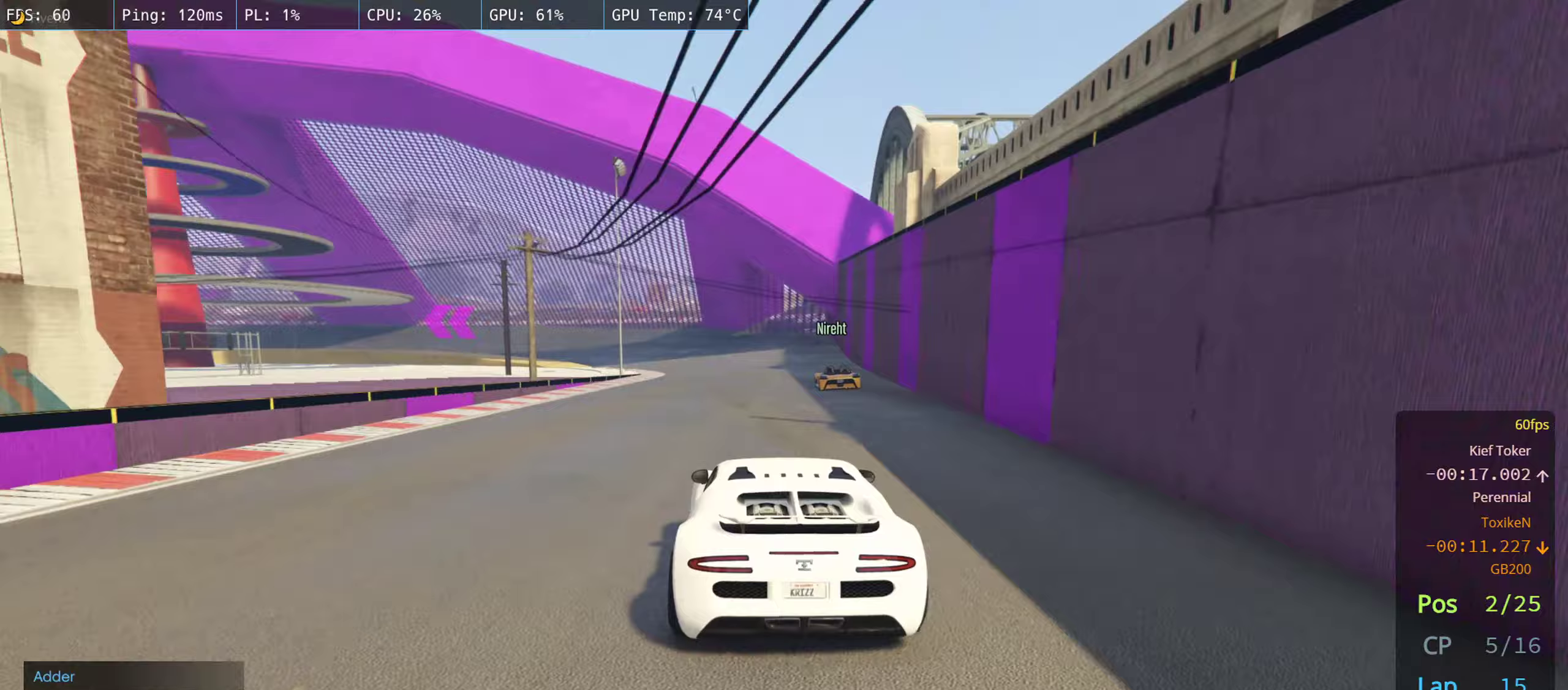
Gameplay with a controller (Xbox layout); each line is a JSON object with the inputs held at the frame after it (dt_ms = milliseconds from this image to that frame). "events" lists button and stick changes between this image and that frame as [ms after this image, input, new state], when the widget could be followed in between.
{"dt_ms": 333, "buttons": ["R2"], "left_stick": "center", "right_stick": "center", "events": []}
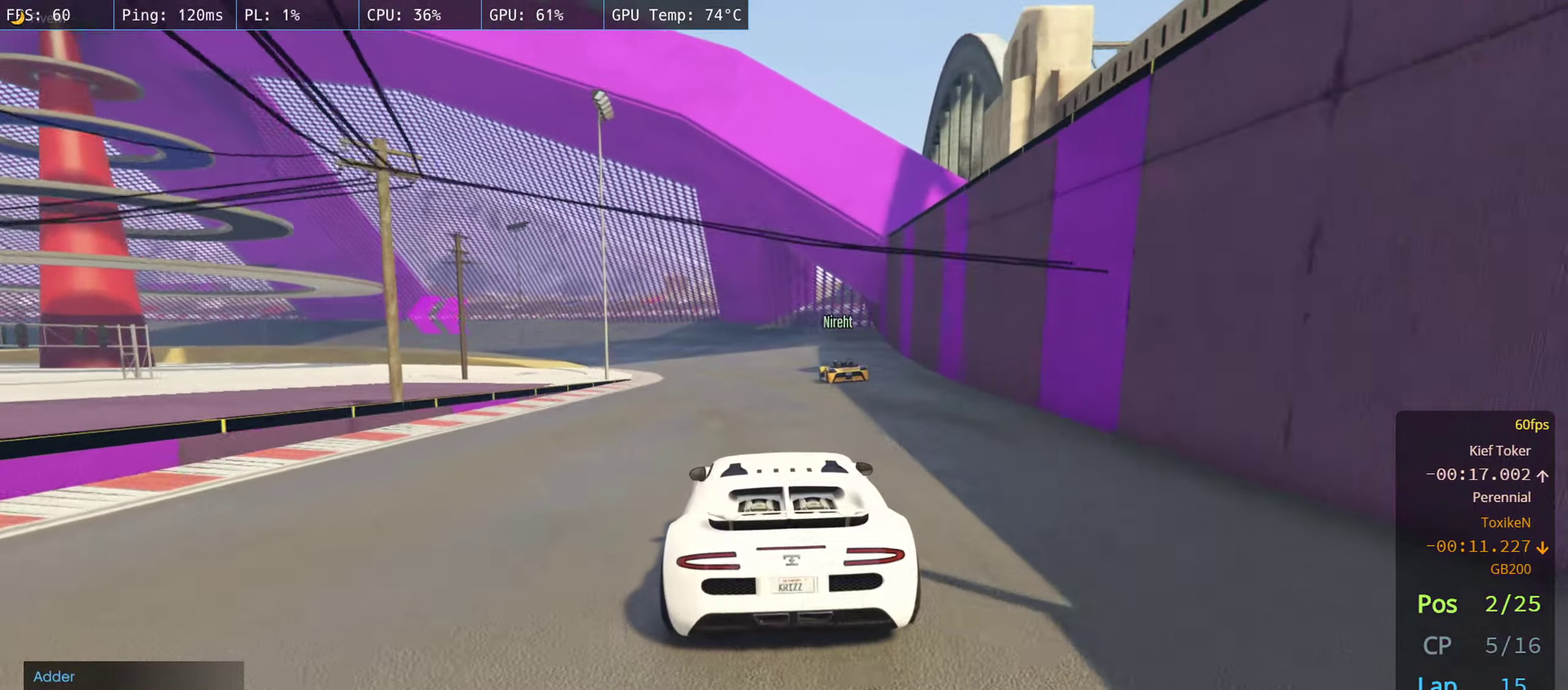
{"dt_ms": 500, "buttons": ["R2"], "left_stick": "left", "right_stick": "center", "events": [[17, "left_stick", "left"], [134, "left_stick", "center"], [417, "left_stick", "left"]]}
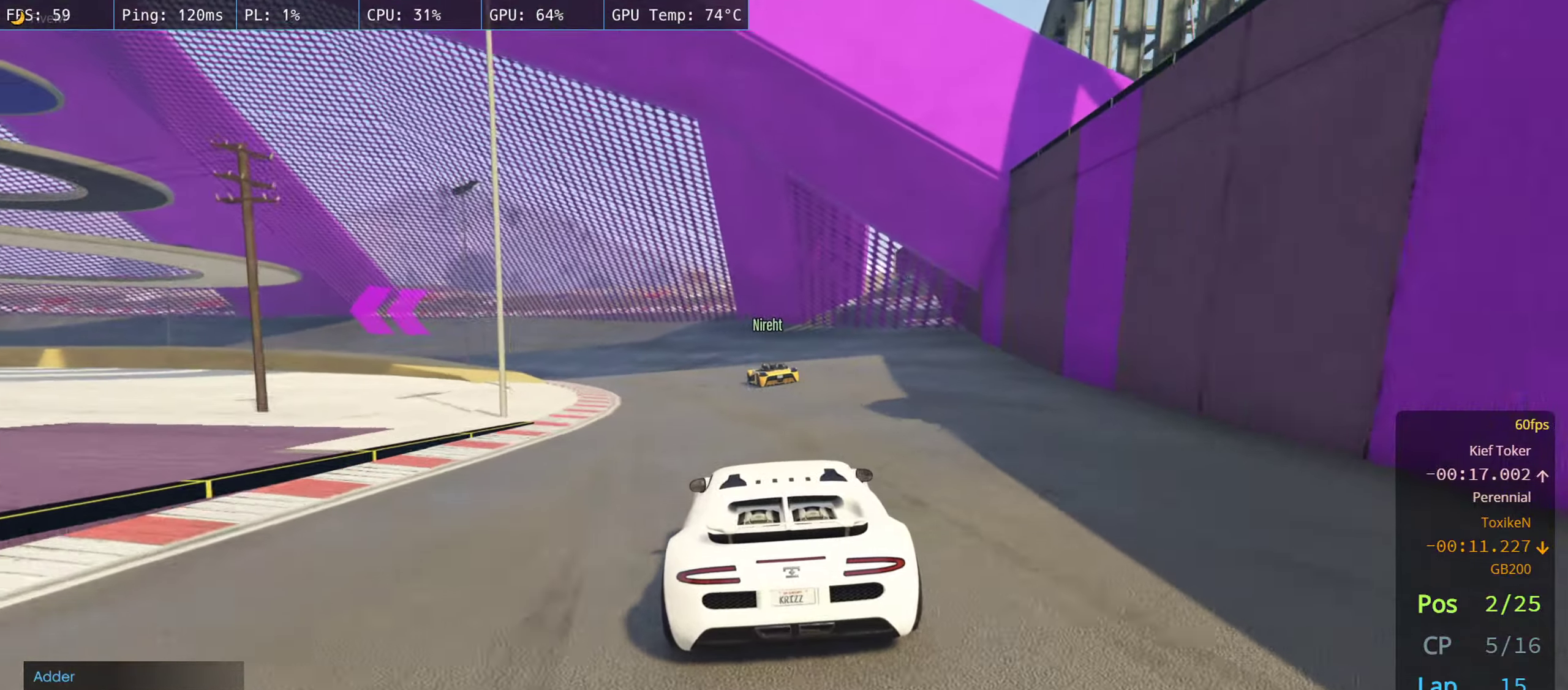
{"dt_ms": 500, "buttons": ["R2"], "left_stick": "center", "right_stick": "center", "events": [[100, "left_stick", "center"], [200, "left_stick", "left"], [350, "left_stick", "center"]]}
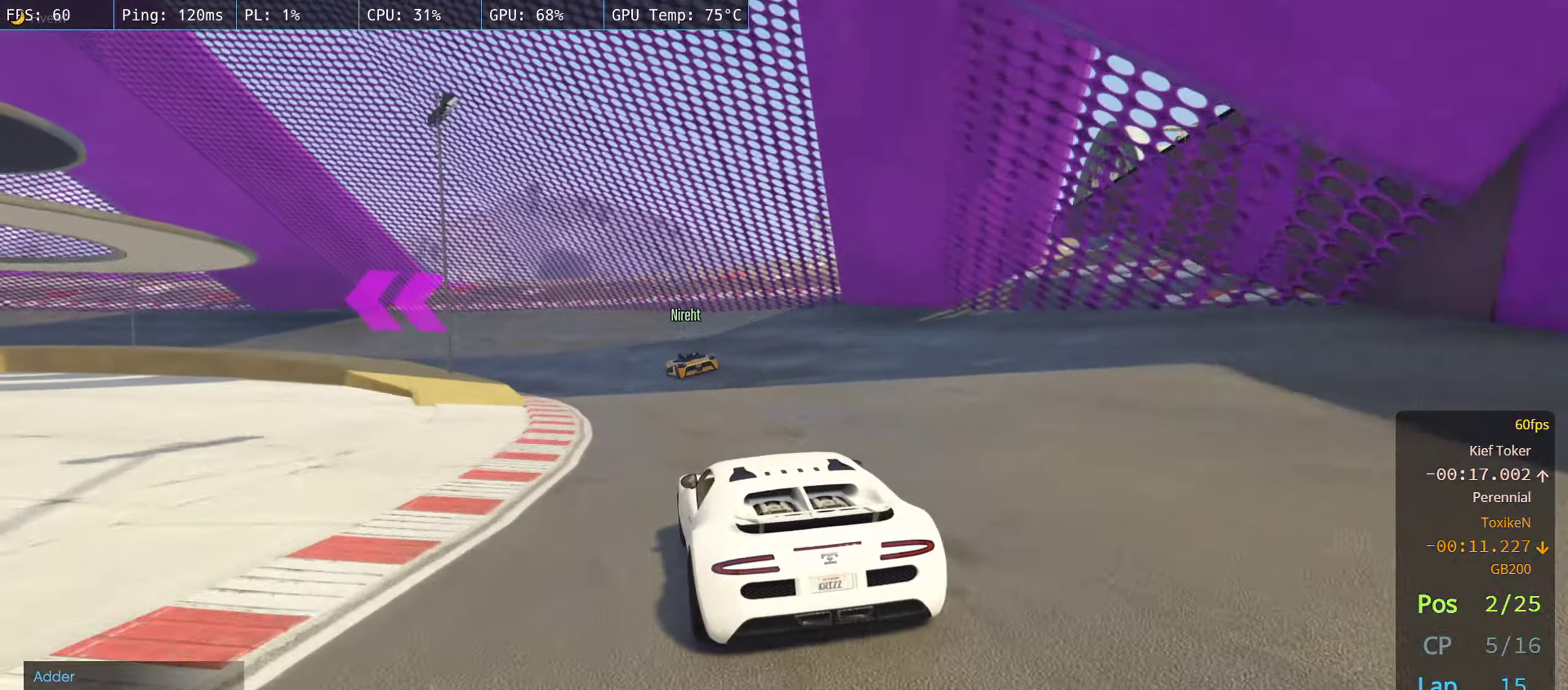
{"dt_ms": 500, "buttons": ["R2"], "left_stick": "center", "right_stick": "center", "events": [[50, "left_stick", "left"], [217, "left_stick", "center"], [300, "left_stick", "left"], [467, "left_stick", "center"]]}
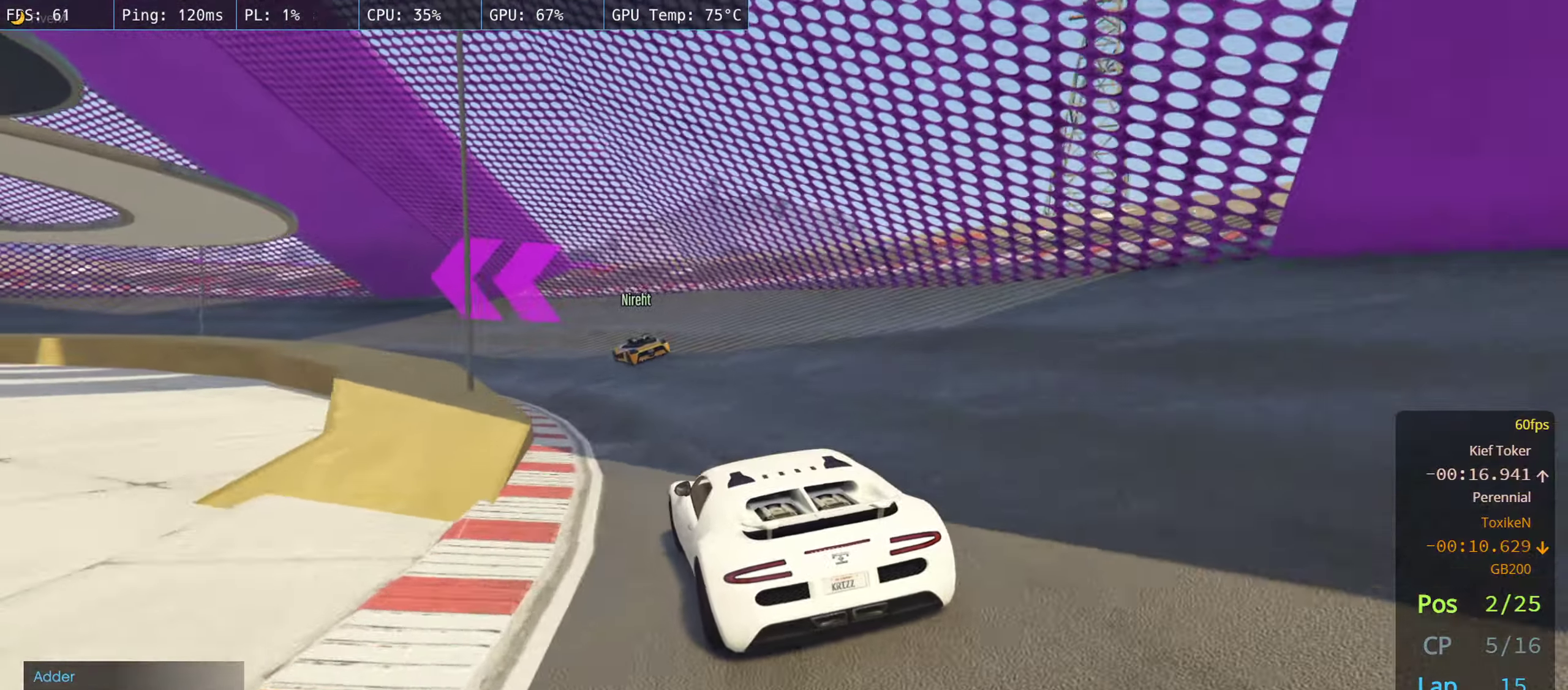
{"dt_ms": 500, "buttons": ["R2"], "left_stick": "center", "right_stick": "center", "events": [[84, "left_stick", "left"], [184, "left_stick", "center"], [317, "left_stick", "left"], [434, "left_stick", "center"]]}
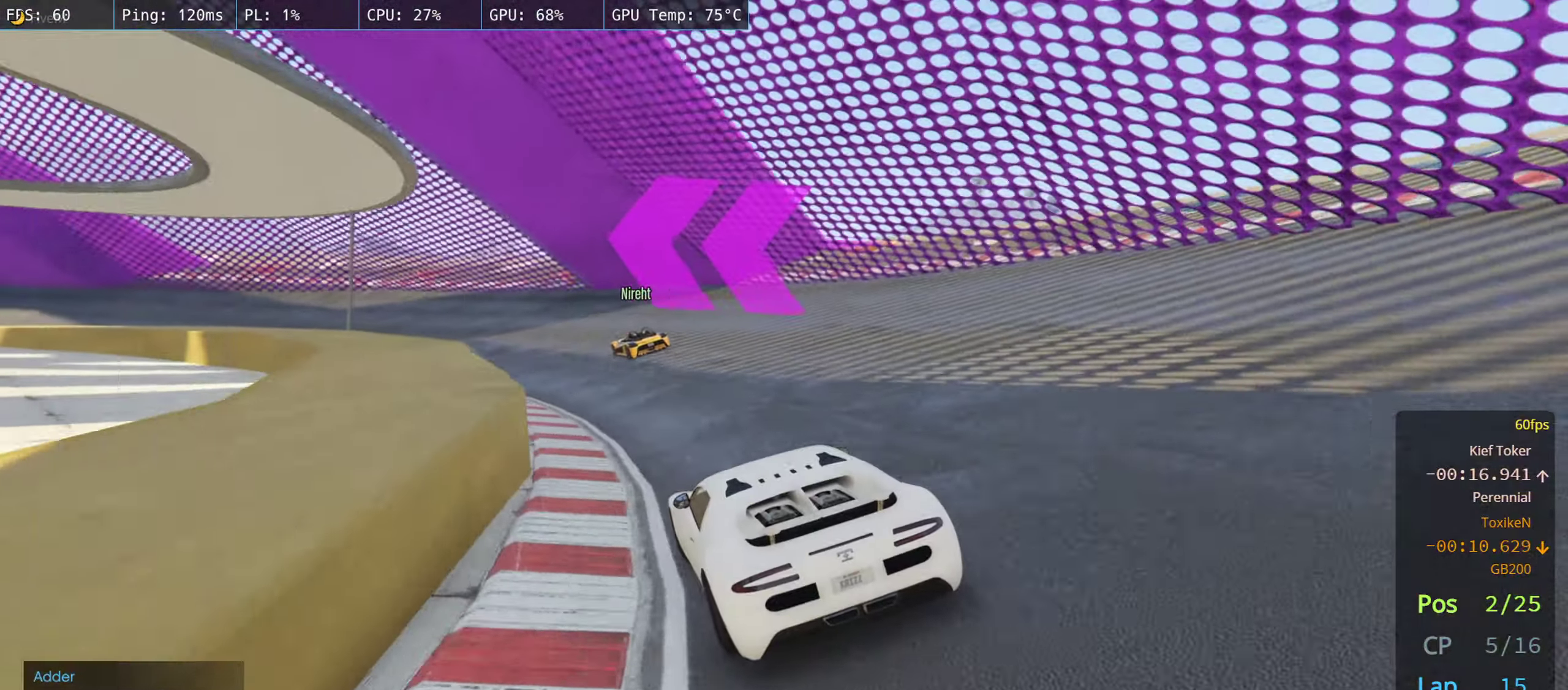
{"dt_ms": 500, "buttons": ["R2"], "left_stick": "center", "right_stick": "center", "events": [[50, "left_stick", "left"], [217, "left_stick", "center"], [350, "left_stick", "left"], [484, "left_stick", "center"]]}
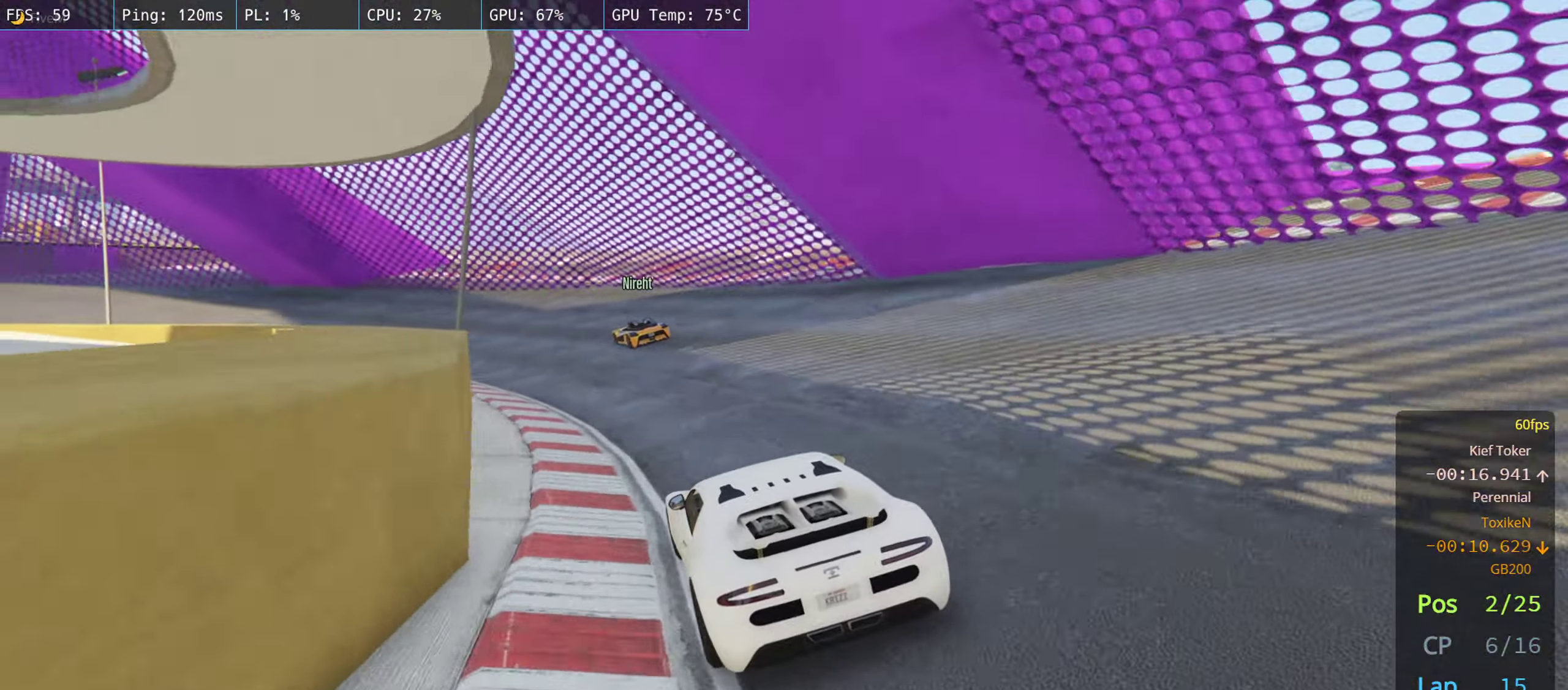
{"dt_ms": 500, "buttons": ["R2"], "left_stick": "left", "right_stick": "center", "events": [[67, "left_stick", "left"], [200, "left_stick", "center"], [267, "left_stick", "left"], [400, "left_stick", "center"], [450, "left_stick", "left"]]}
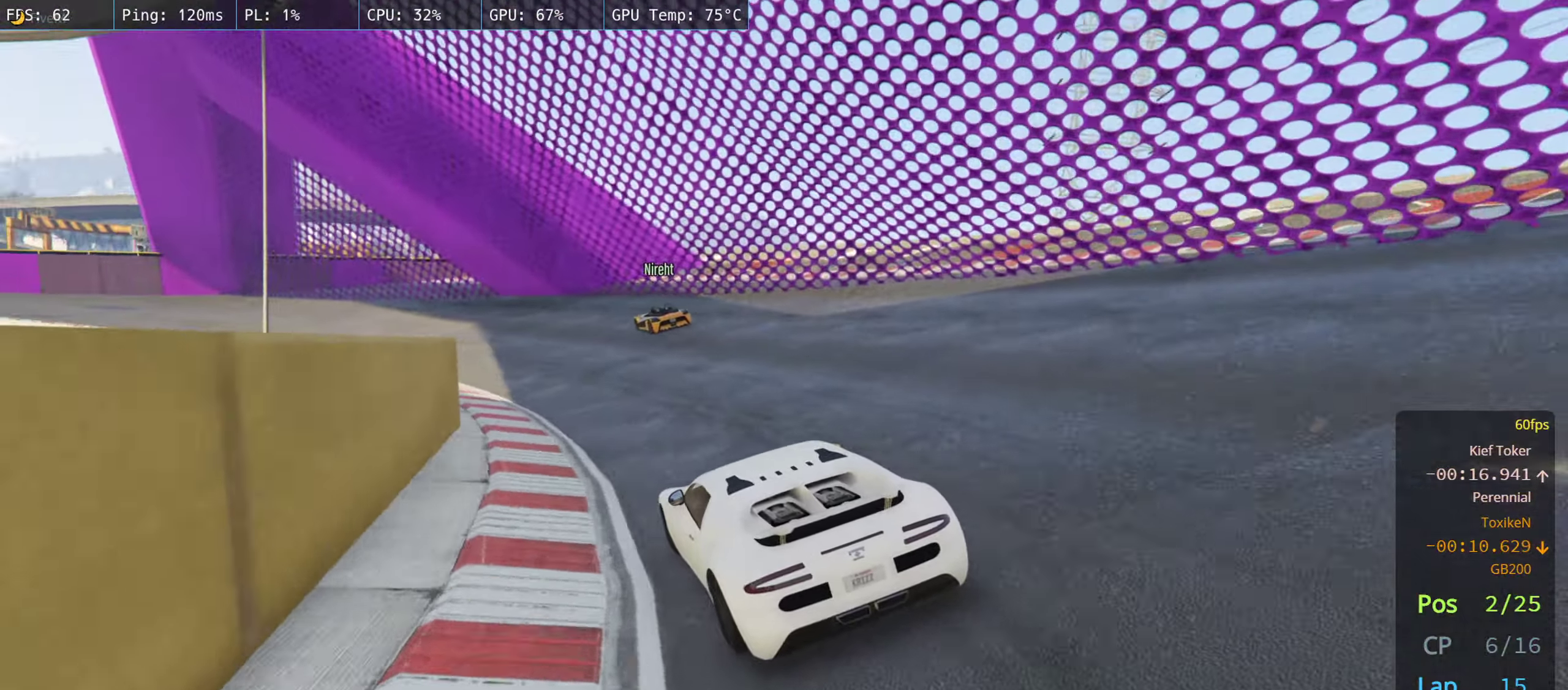
{"dt_ms": 500, "buttons": ["R2"], "left_stick": "left", "right_stick": "center", "events": [[84, "left_stick", "center"], [150, "left_stick", "left"], [284, "left_stick", "center"], [334, "left_stick", "left"], [450, "left_stick", "center"], [500, "left_stick", "left"]]}
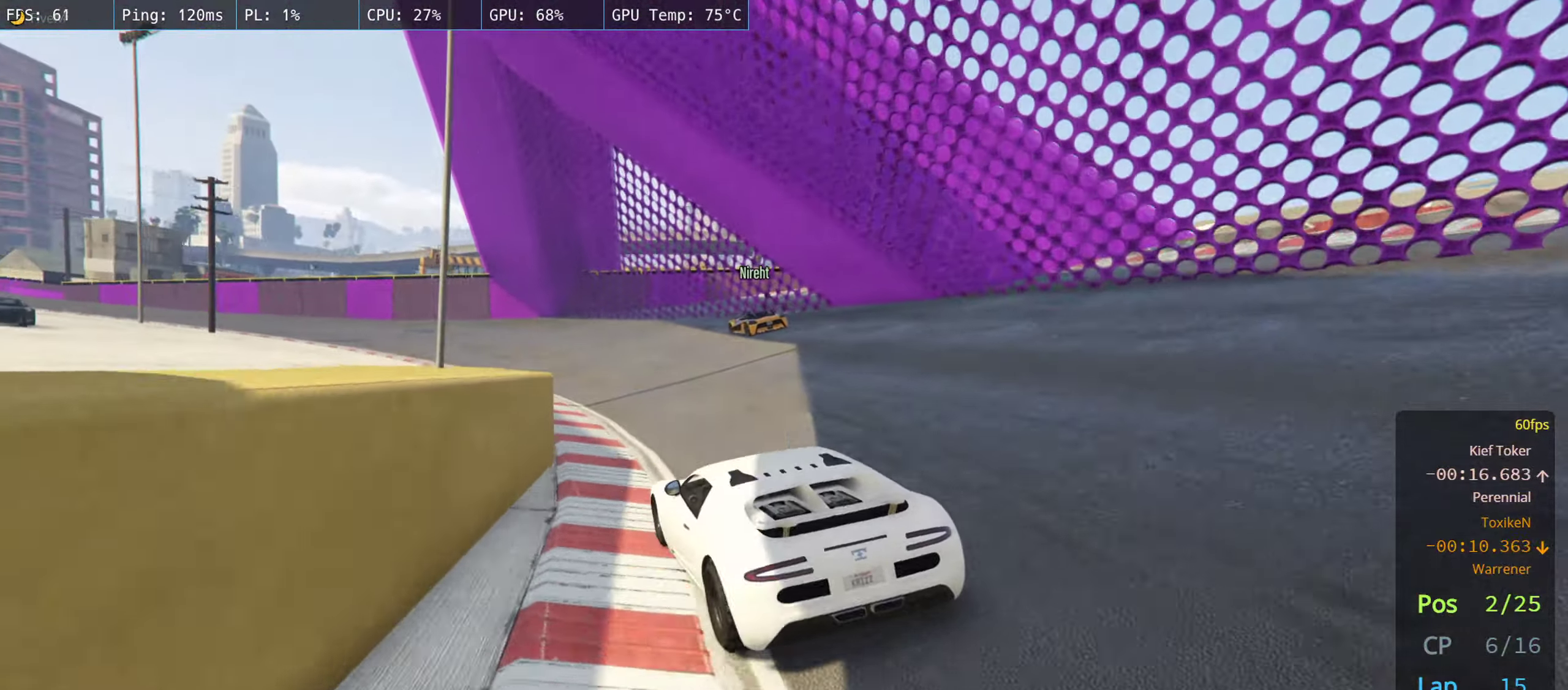
{"dt_ms": 500, "buttons": ["R2"], "left_stick": "left", "right_stick": "center", "events": [[84, "left_stick", "center"], [250, "left_stick", "left"], [400, "left_stick", "center"], [500, "left_stick", "left"]]}
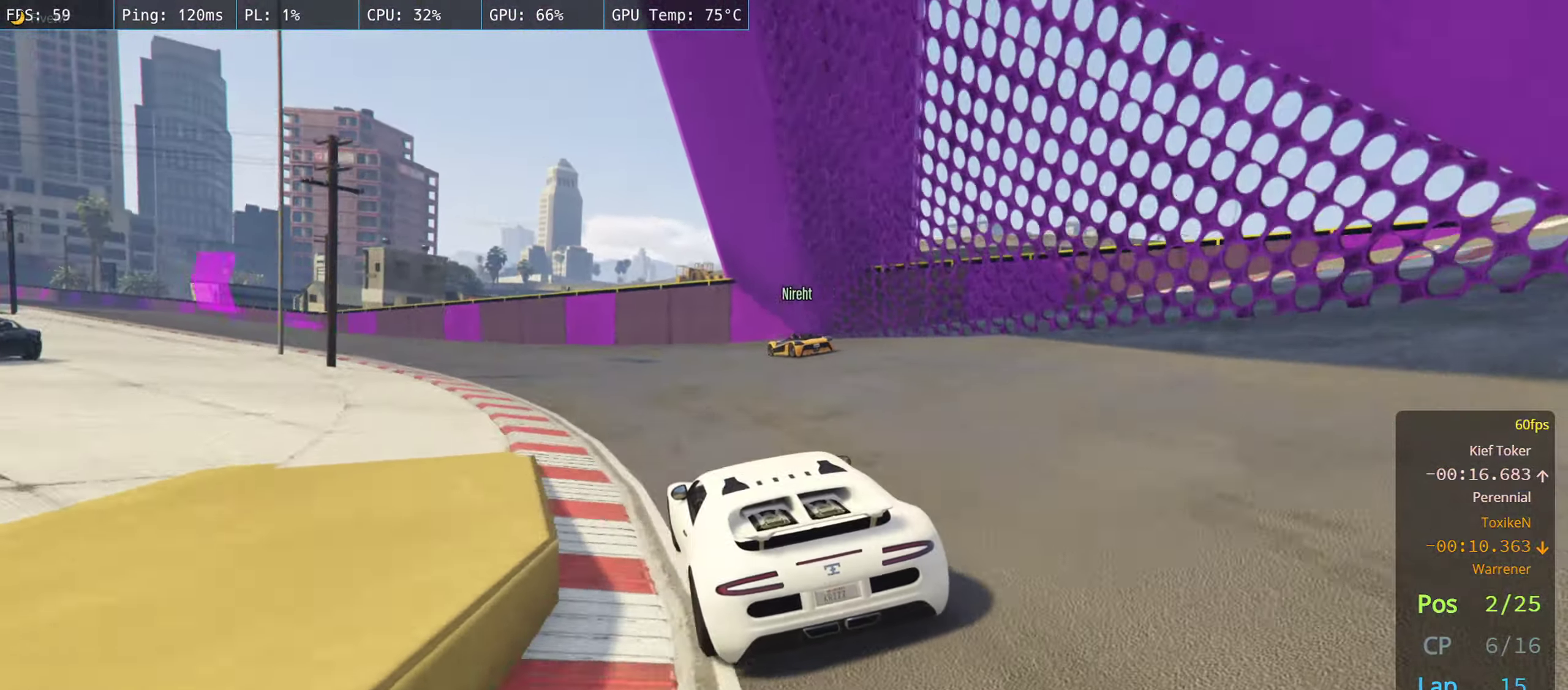
{"dt_ms": 500, "buttons": ["R2"], "left_stick": "left", "right_stick": "center", "events": [[134, "left_stick", "center"], [217, "left_stick", "left"], [334, "left_stick", "center"], [417, "left_stick", "left"]]}
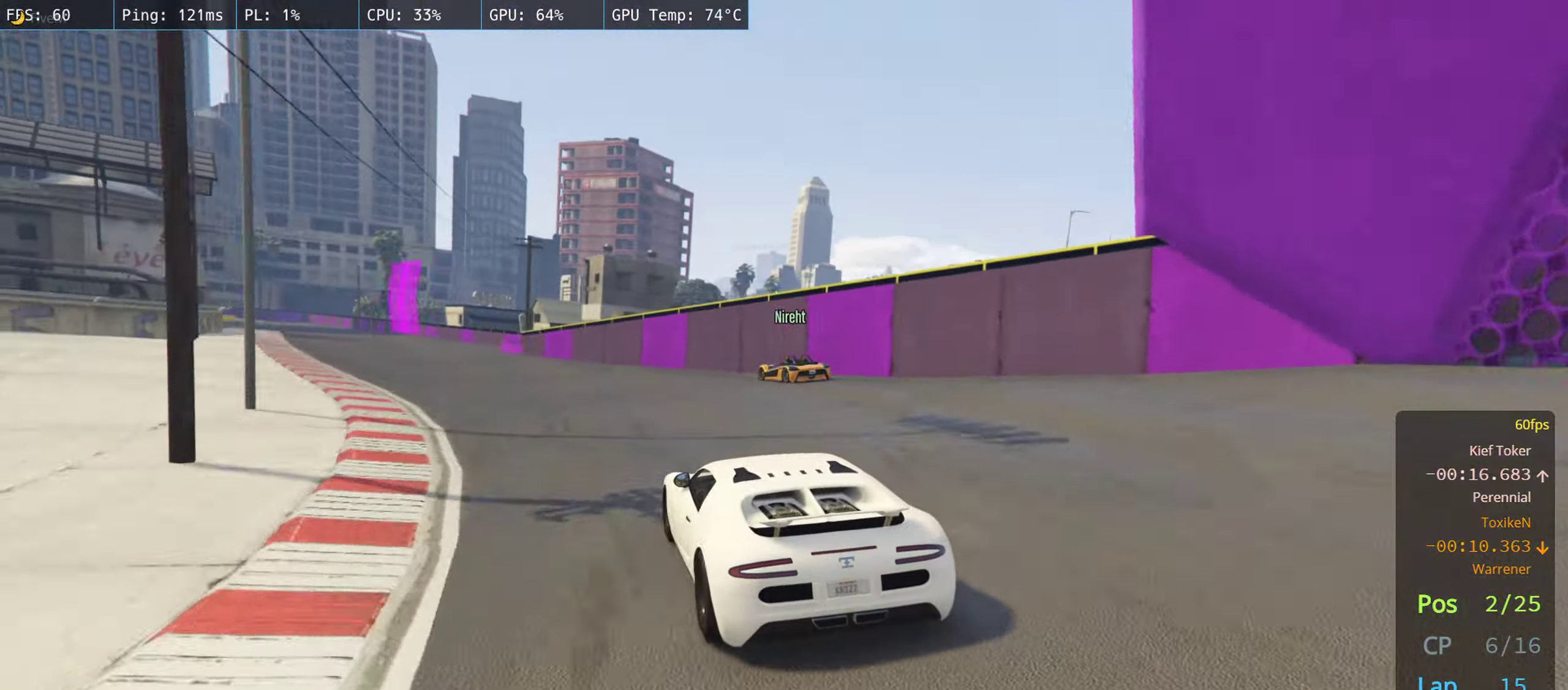
{"dt_ms": 500, "buttons": ["R2"], "left_stick": "center", "right_stick": "center", "events": [[17, "left_stick", "center"], [134, "left_stick", "left"], [250, "left_stick", "center"], [366, "left_stick", "left"], [483, "left_stick", "center"]]}
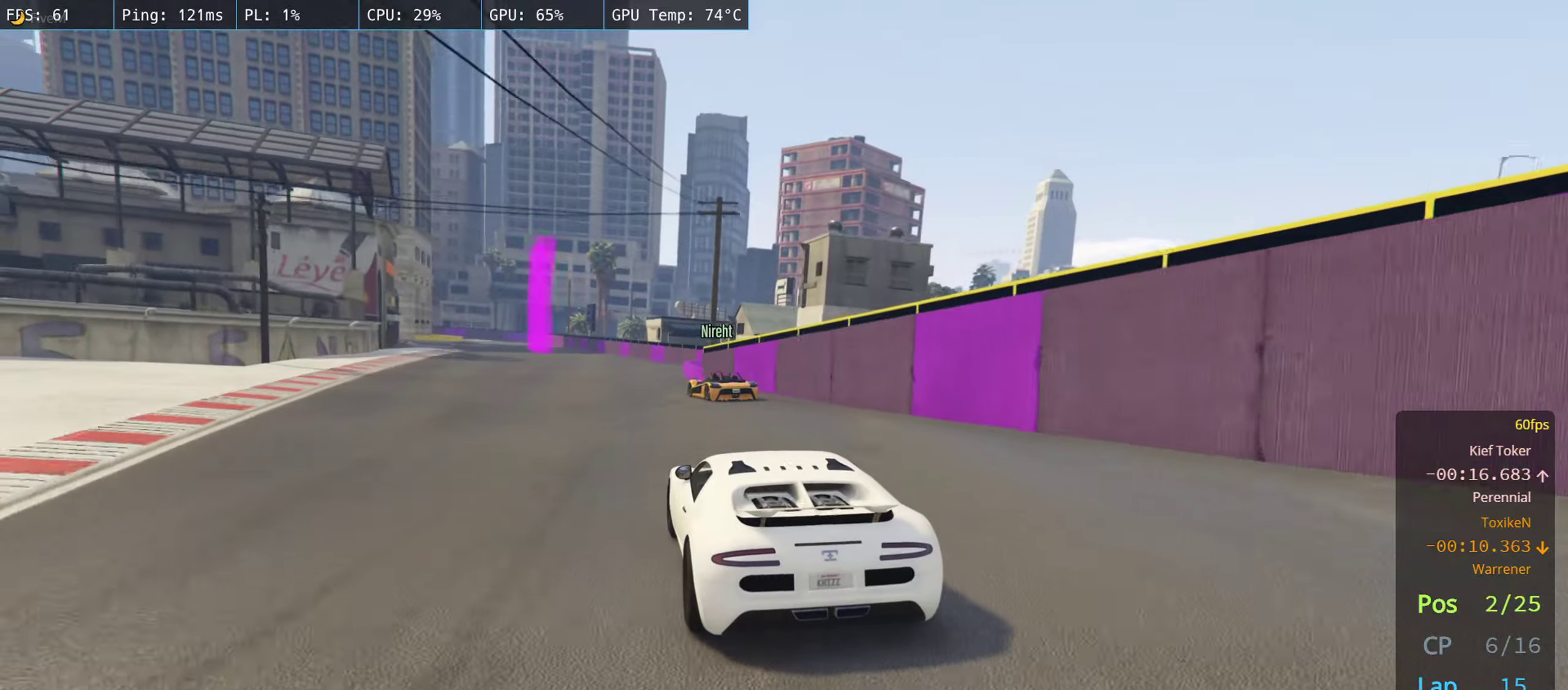
{"dt_ms": 500, "buttons": ["R2"], "left_stick": "center", "right_stick": "center", "events": [[133, "left_stick", "right"], [250, "left_stick", "center"]]}
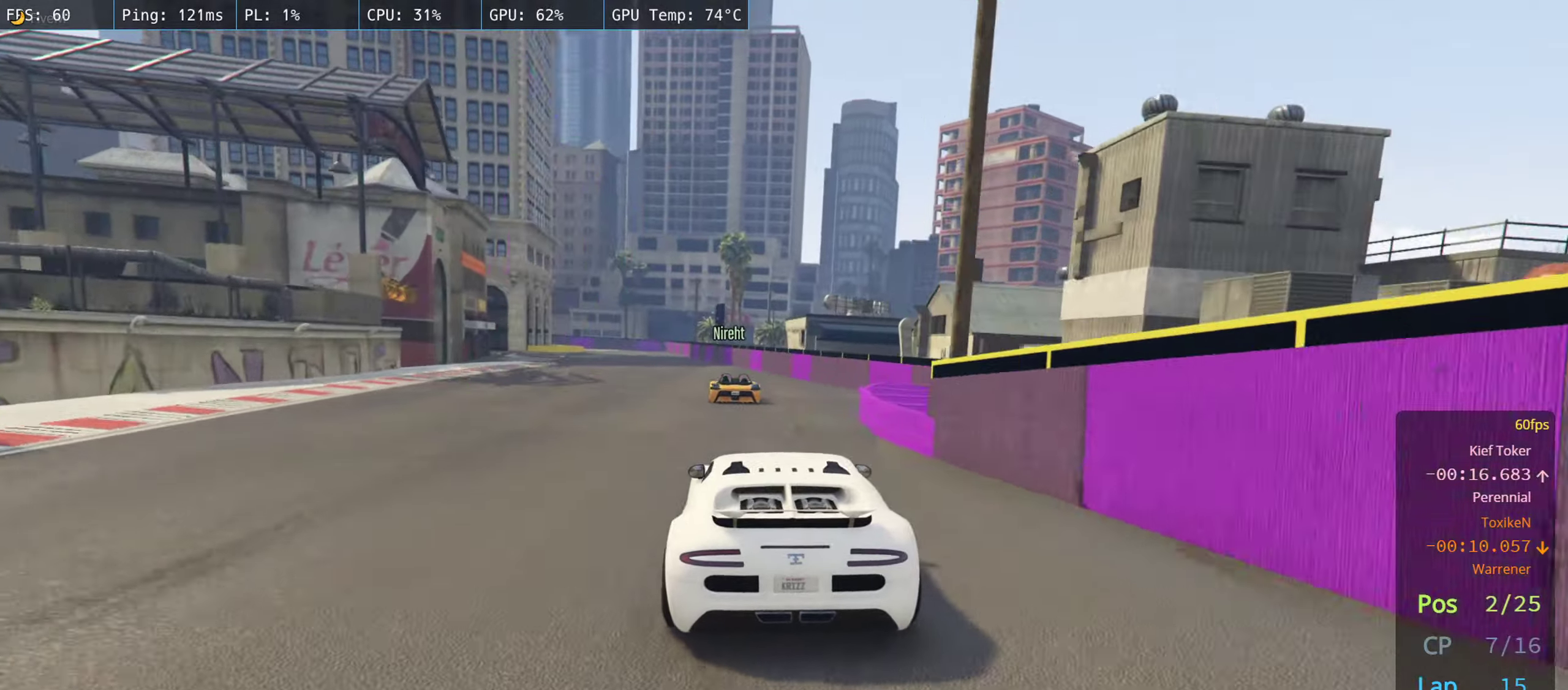
{"dt_ms": 500, "buttons": ["R2"], "left_stick": "center", "right_stick": "center", "events": [[150, "left_stick", "left"], [250, "left_stick", "center"]]}
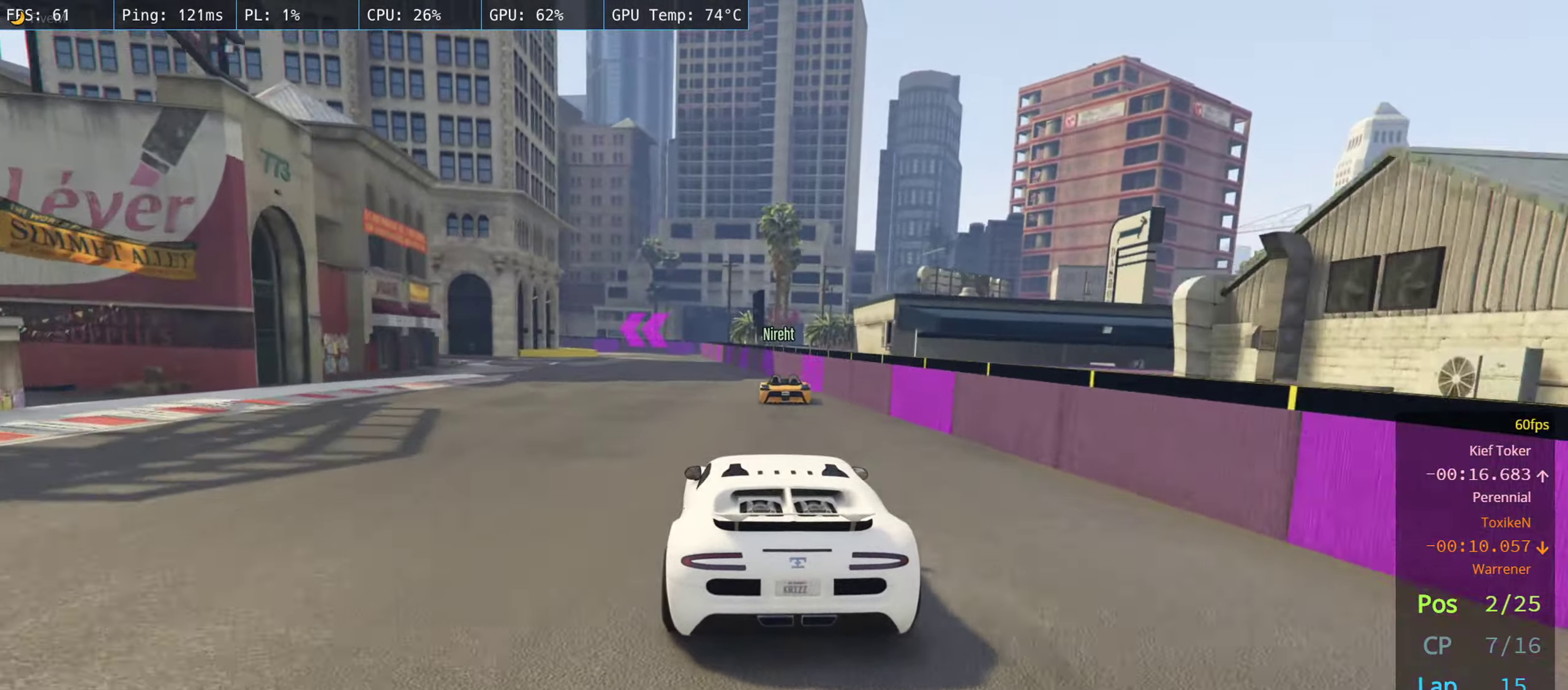
{"dt_ms": 500, "buttons": ["R2"], "left_stick": "left", "right_stick": "center", "events": [[116, "L3", "down"], [216, "L3", "up"], [450, "left_stick", "left"]]}
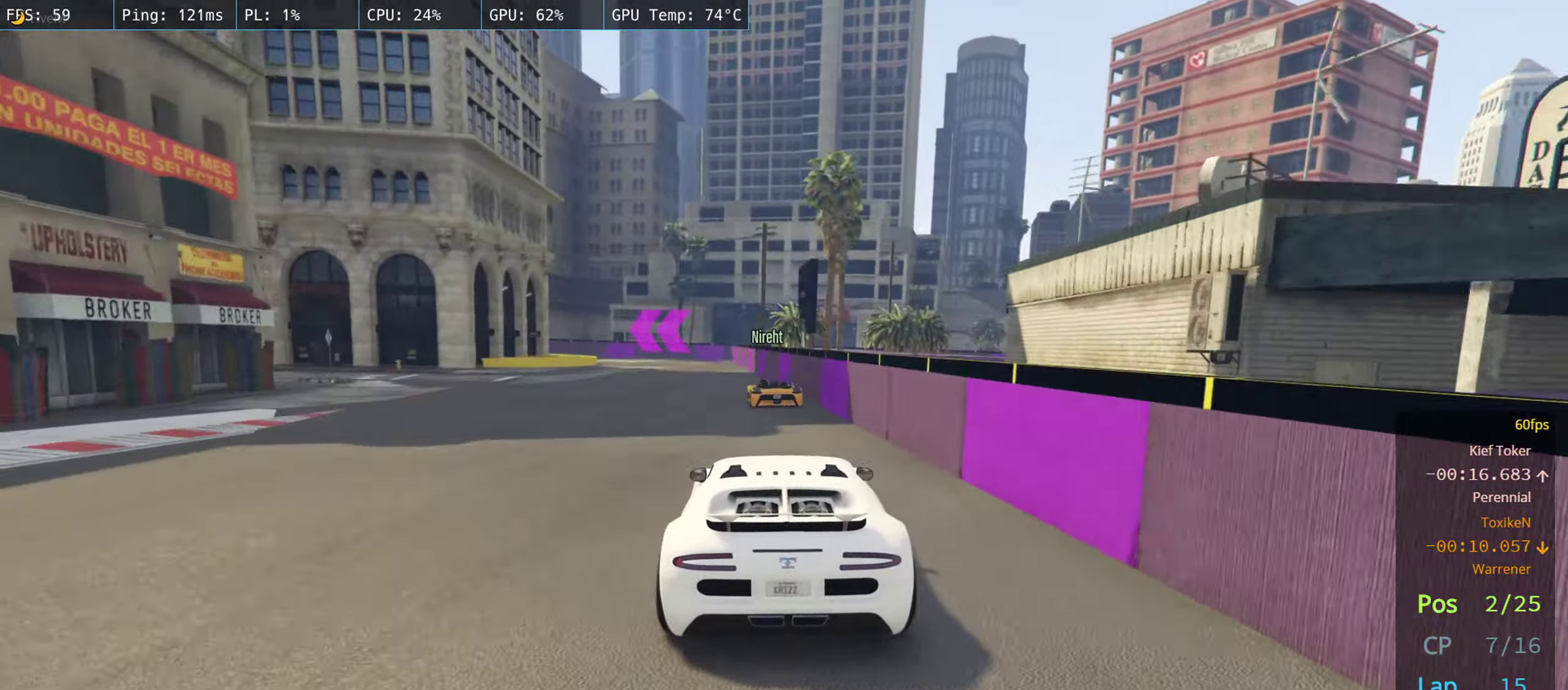
{"dt_ms": 500, "buttons": ["R2"], "left_stick": "center", "right_stick": "center", "events": [[16, "left_stick", "center"], [333, "left_stick", "left"], [433, "left_stick", "center"]]}
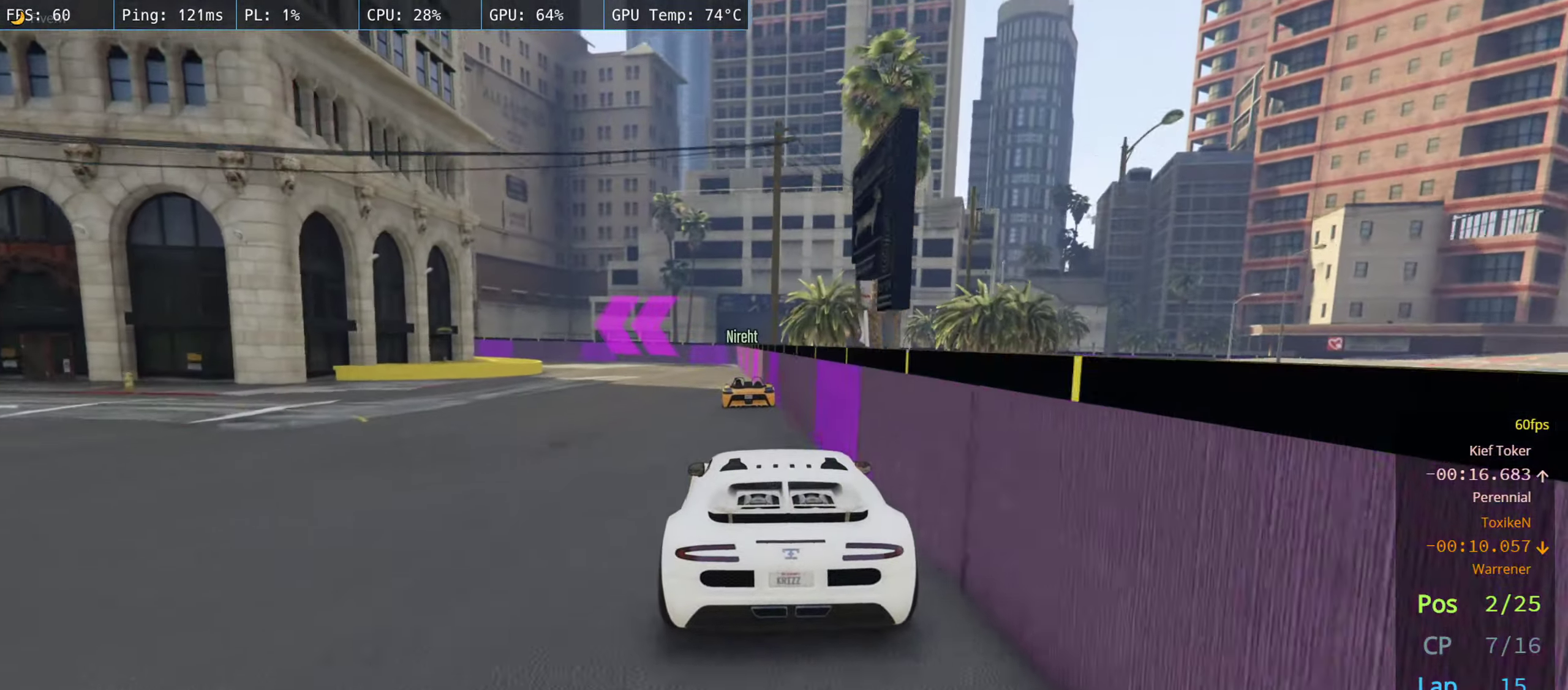
{"dt_ms": 500, "buttons": ["R2"], "left_stick": "left", "right_stick": "center", "events": [[83, "left_stick", "left"], [216, "left_stick", "center"], [300, "left_stick", "left"]]}
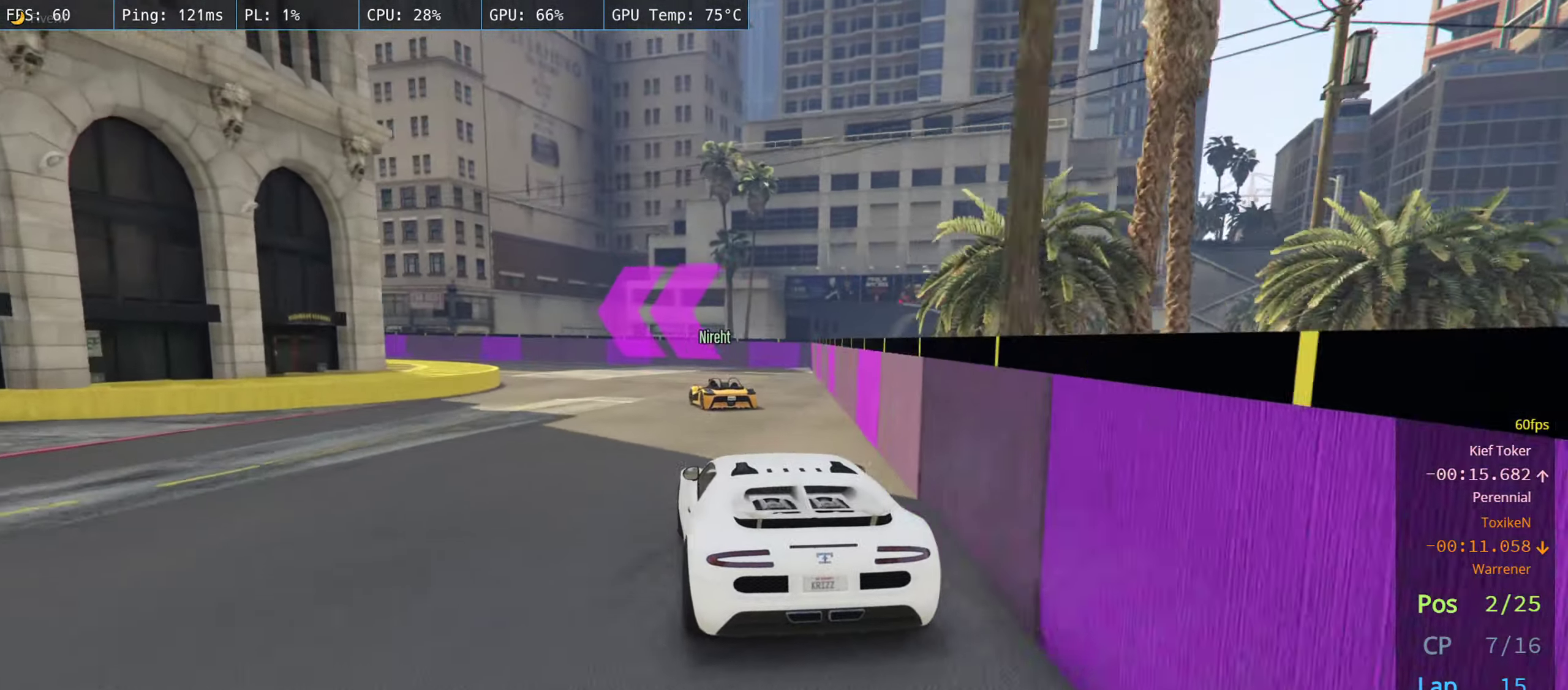
{"dt_ms": 500, "buttons": ["R2"], "left_stick": "left", "right_stick": "center", "events": []}
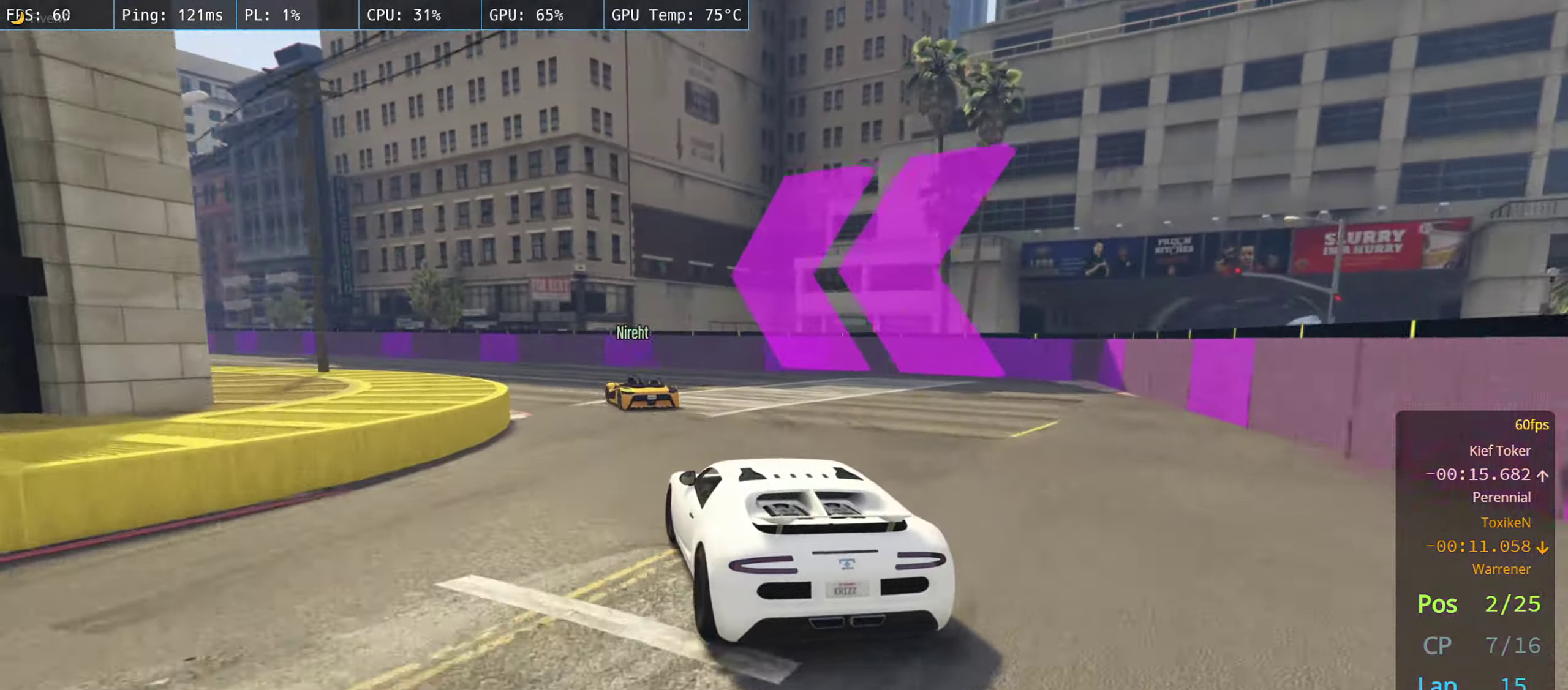
{"dt_ms": 500, "buttons": ["R2"], "left_stick": "left", "right_stick": "center", "events": []}
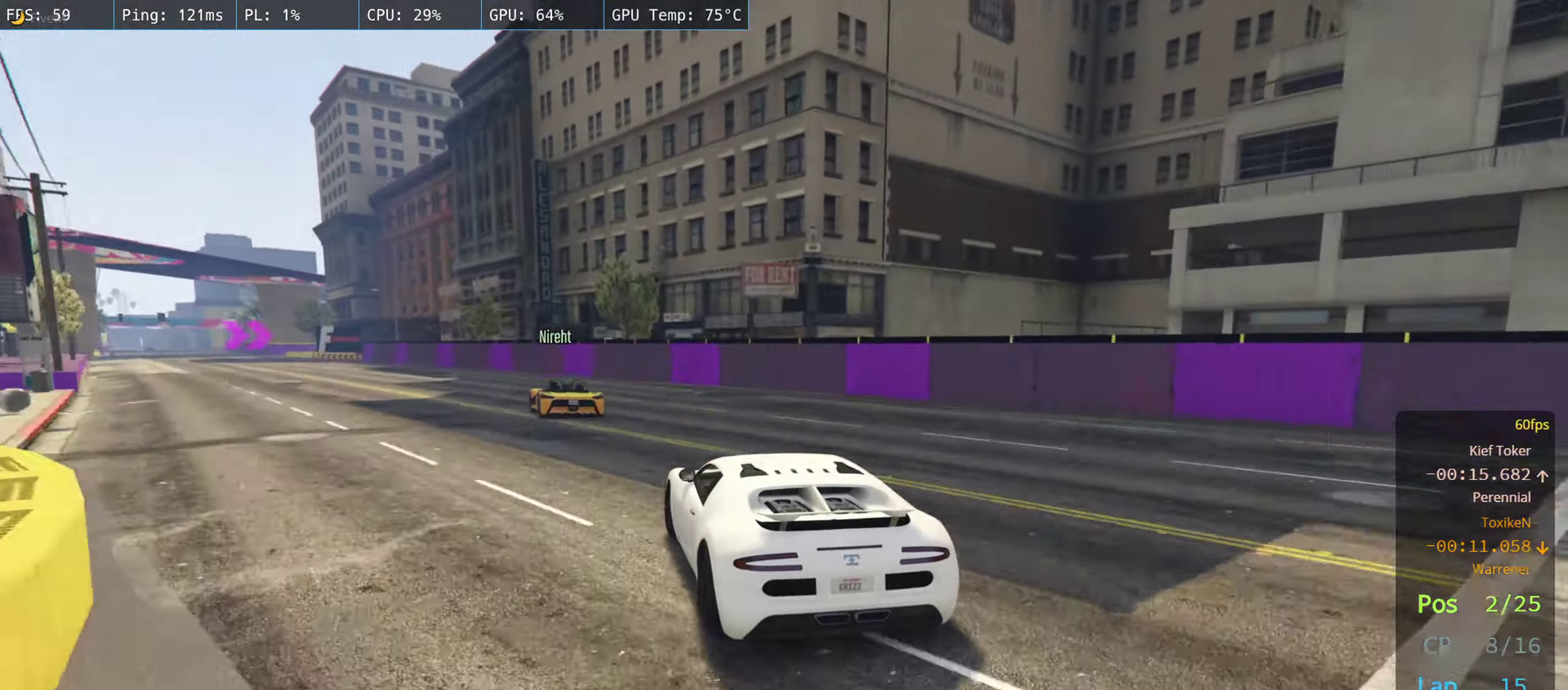
{"dt_ms": 500, "buttons": ["R2"], "left_stick": "left", "right_stick": "center", "events": [[50, "left_stick", "center"], [116, "left_stick", "left"], [250, "left_stick", "center"], [300, "left_stick", "left"]]}
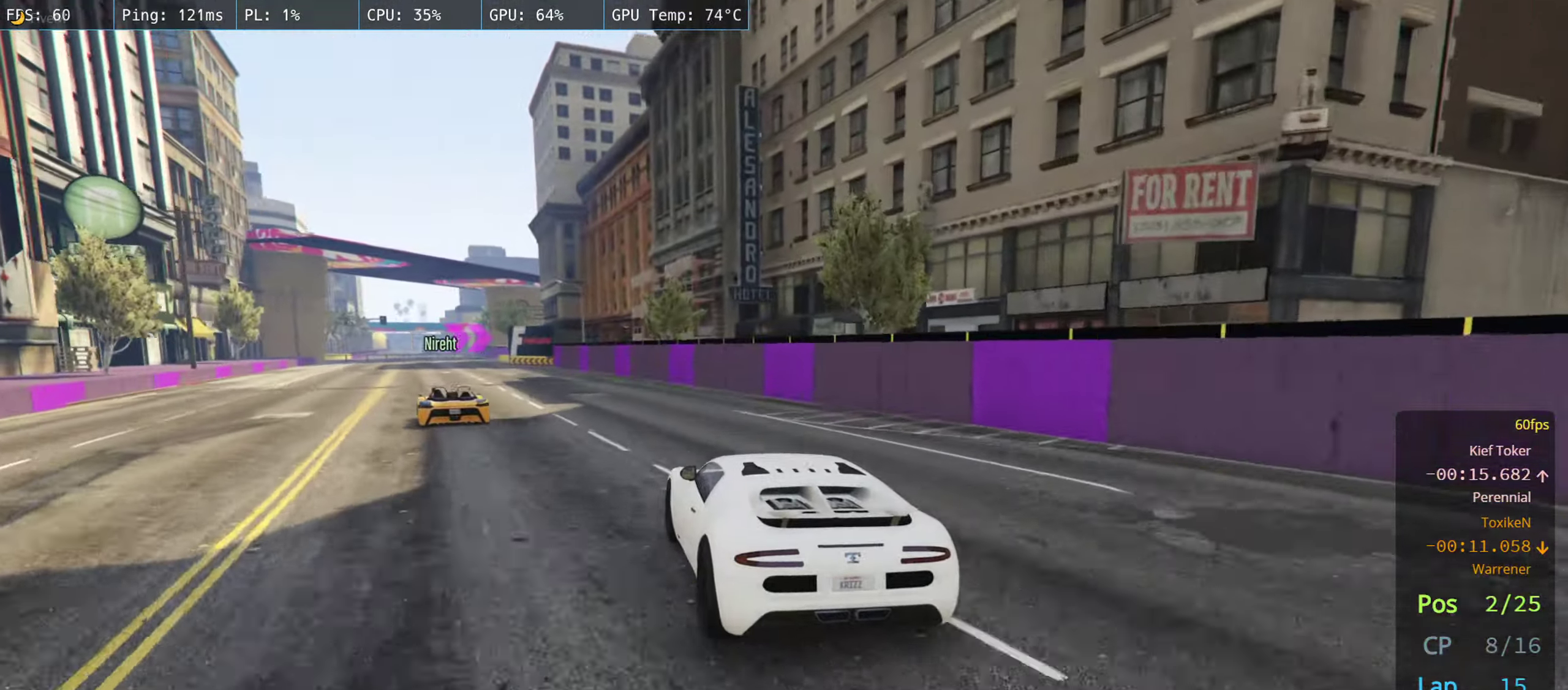
{"dt_ms": 500, "buttons": ["R2"], "left_stick": "left", "right_stick": "center", "events": []}